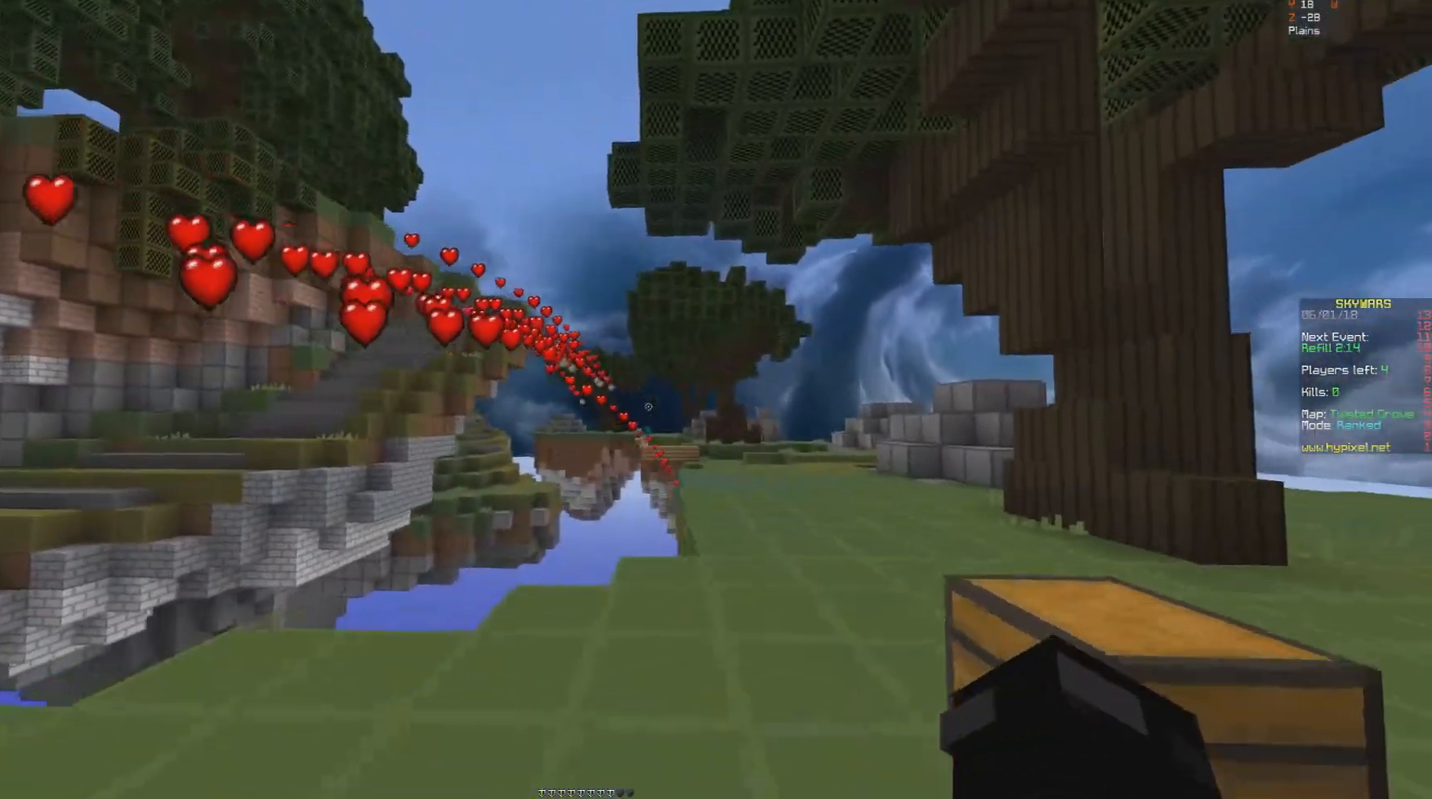
Gameplay with keyboard and mouse; each line is a JSON object with the keys and mouse buttons held at the frame after it. "events" lists presses ("down") and releases ("up") of "a", "d", "s", "space", "w", "mouse_left" and "mouse_right" between this image and that frame as [ms after this image, input, new state], when the widget could be followed in between. "mouse_left", "mouse_right" = the "left", "right" buttons of the "mouse" list. No other keys are recorded. Fast repeated clicks can show as one long hold. Mouse movement is not recorded.
{"keys": [], "mouse": [], "events": [[150, "a", "up"], [150, "s", "up"]]}
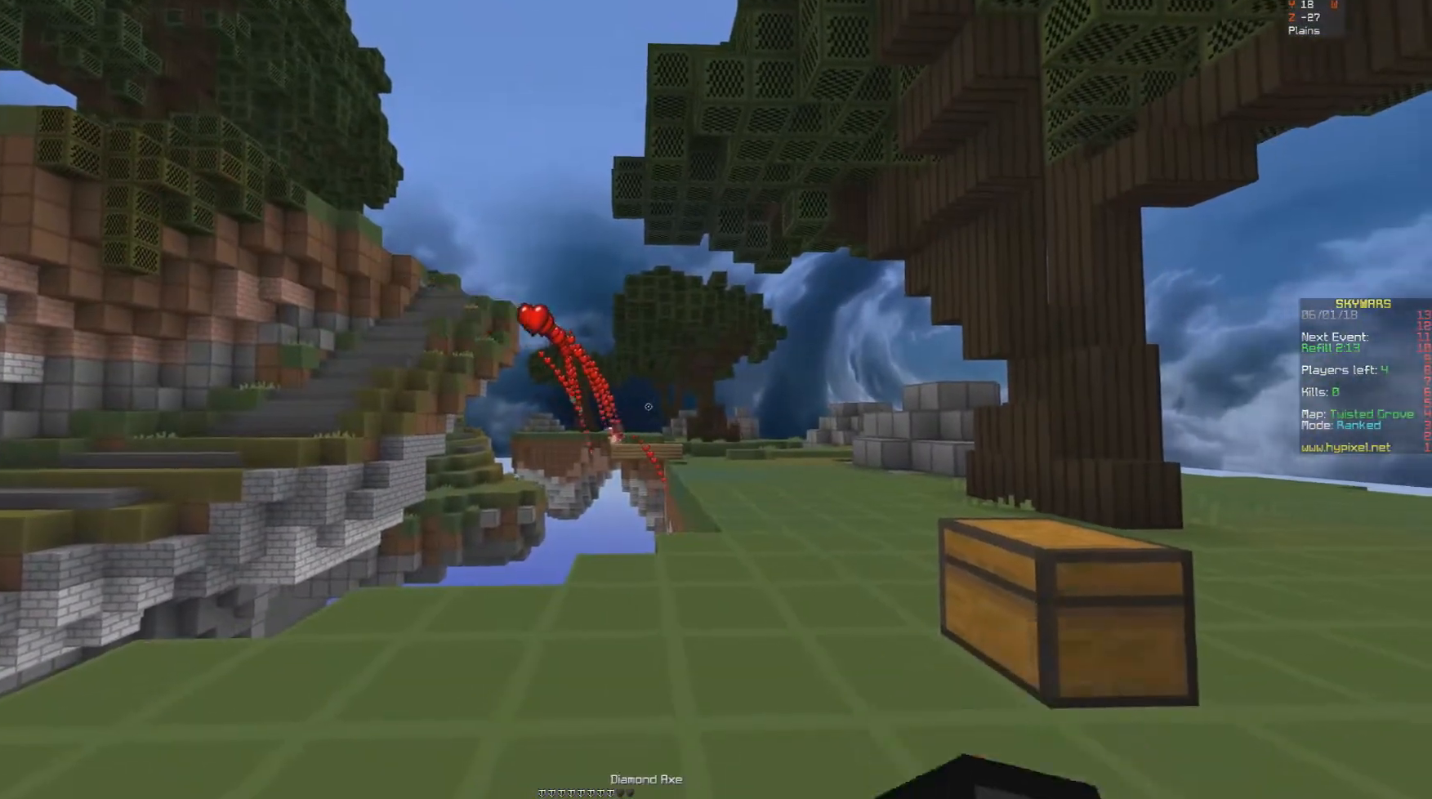
{"keys": ["w"], "mouse": ["left"], "events": [[400, "w", "down"], [450, "mouse_left", "down"]]}
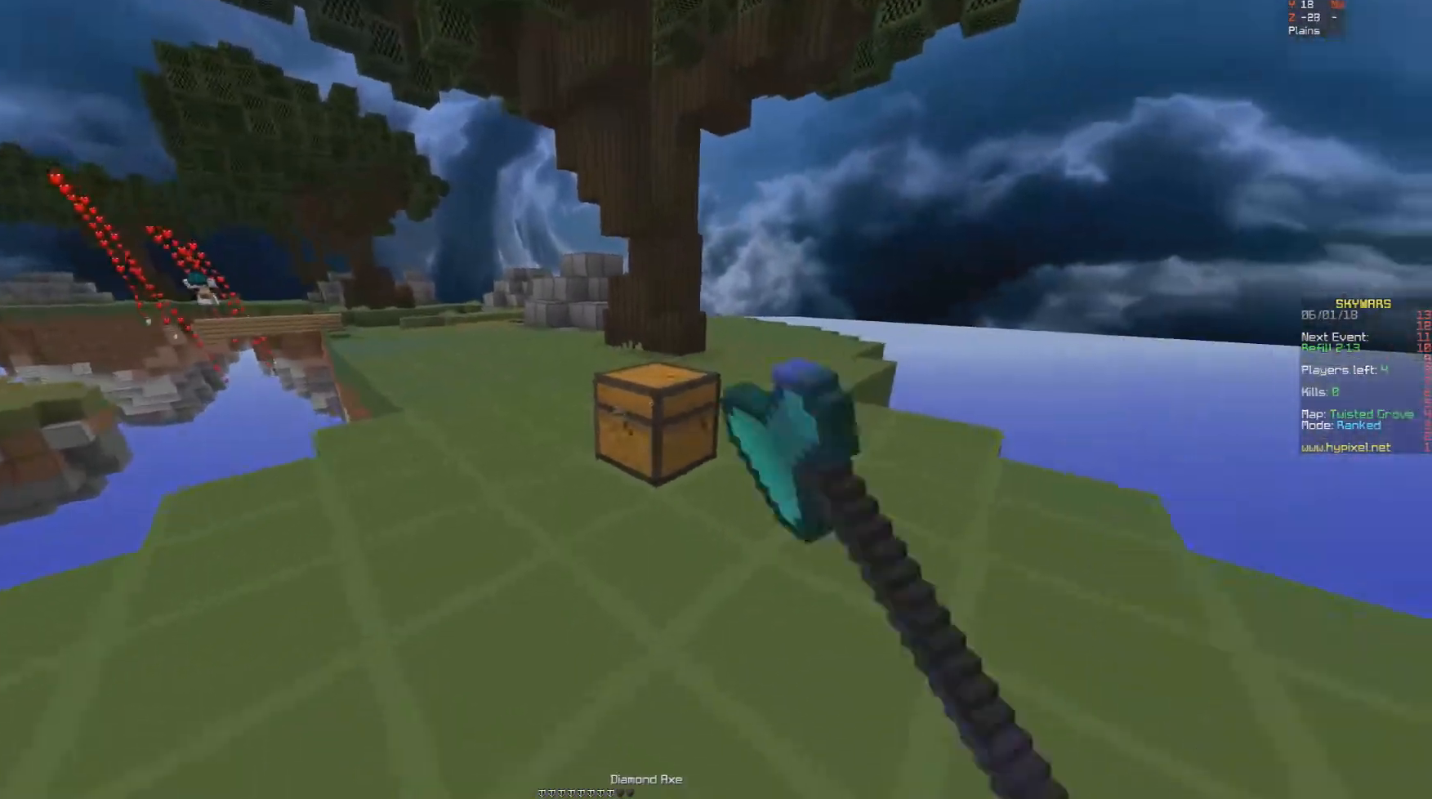
{"keys": ["w"], "mouse": ["left"], "events": [[50, "w", "up"], [350, "w", "down"]]}
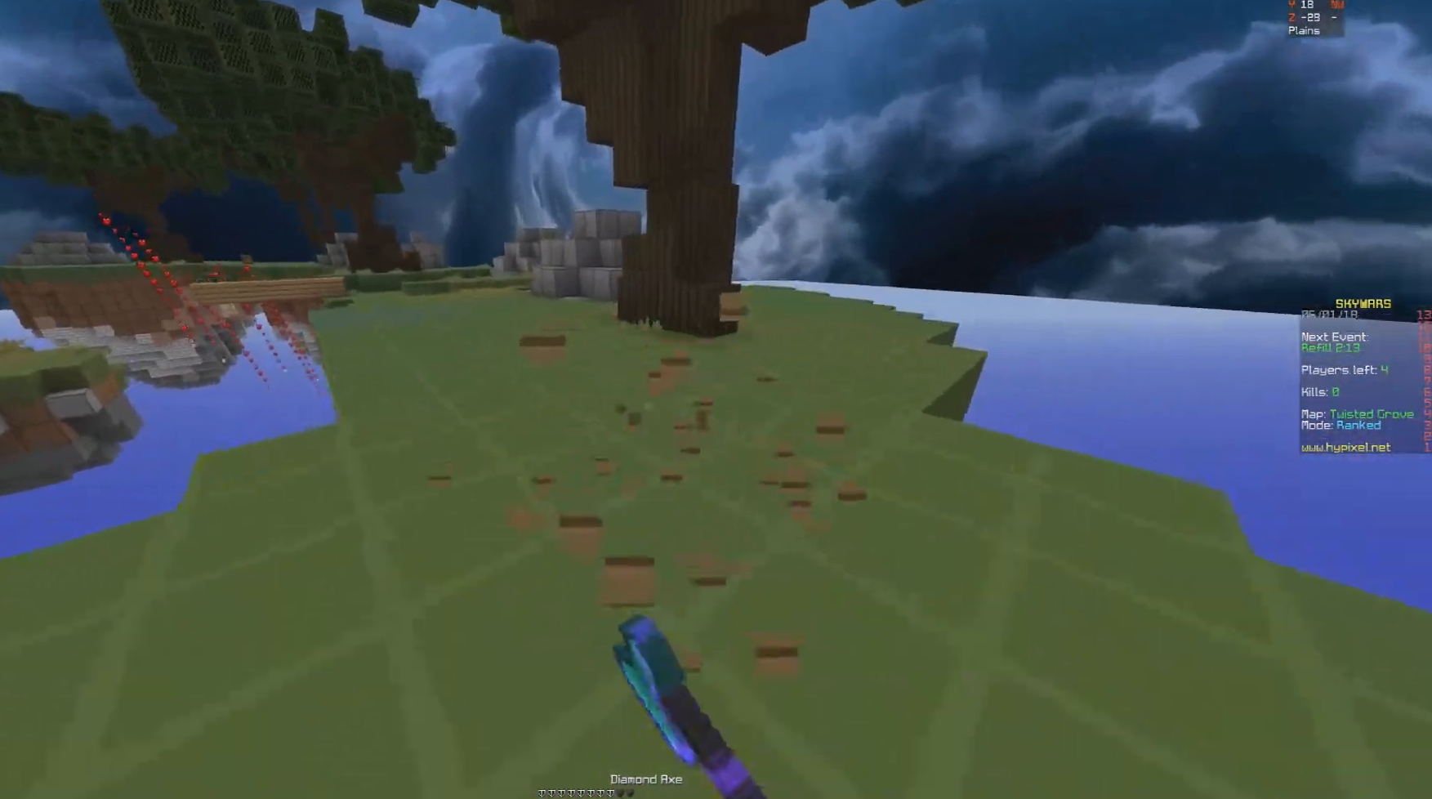
{"keys": [], "mouse": [], "events": [[100, "mouse_left", "up"], [250, "w", "up"]]}
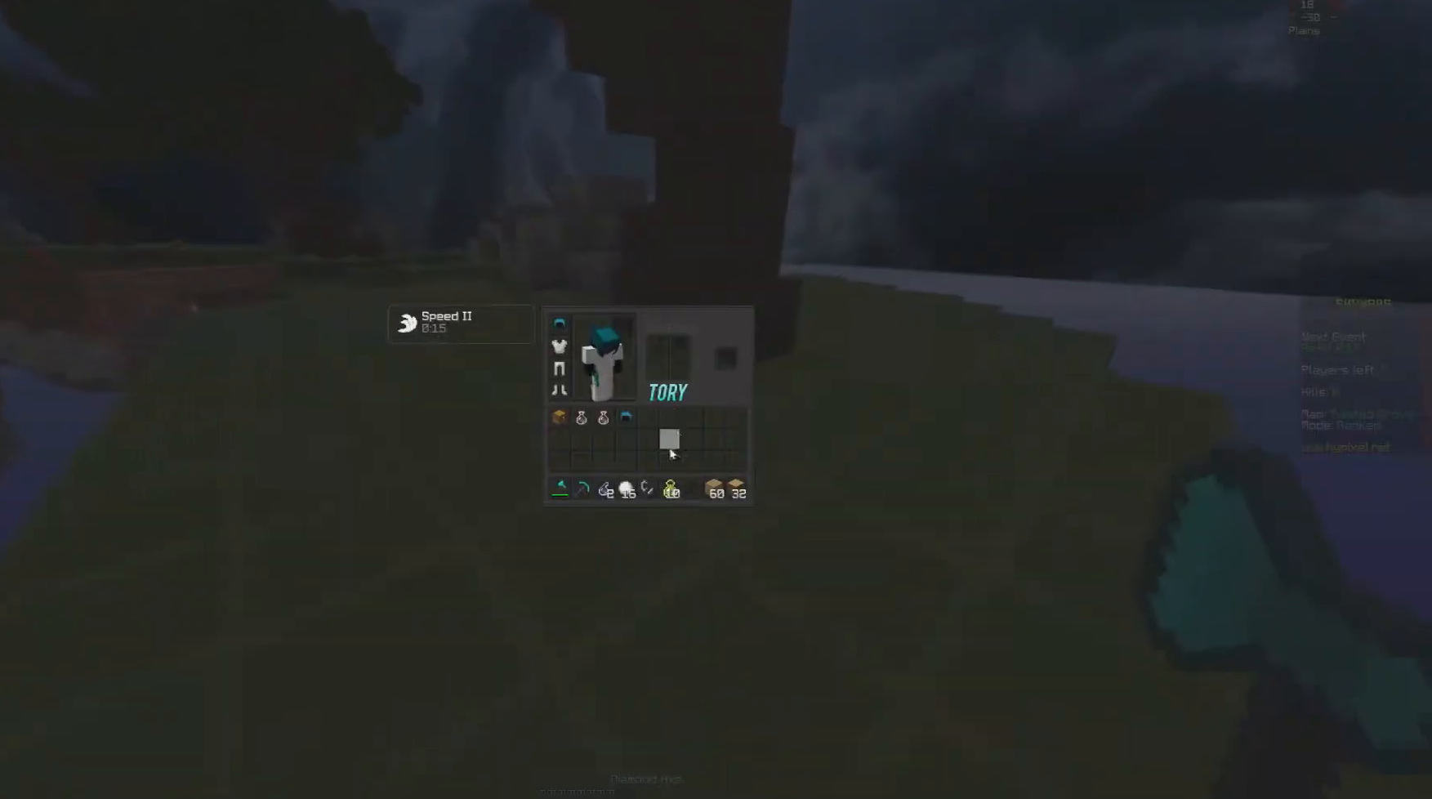
{"keys": [], "mouse": [], "events": []}
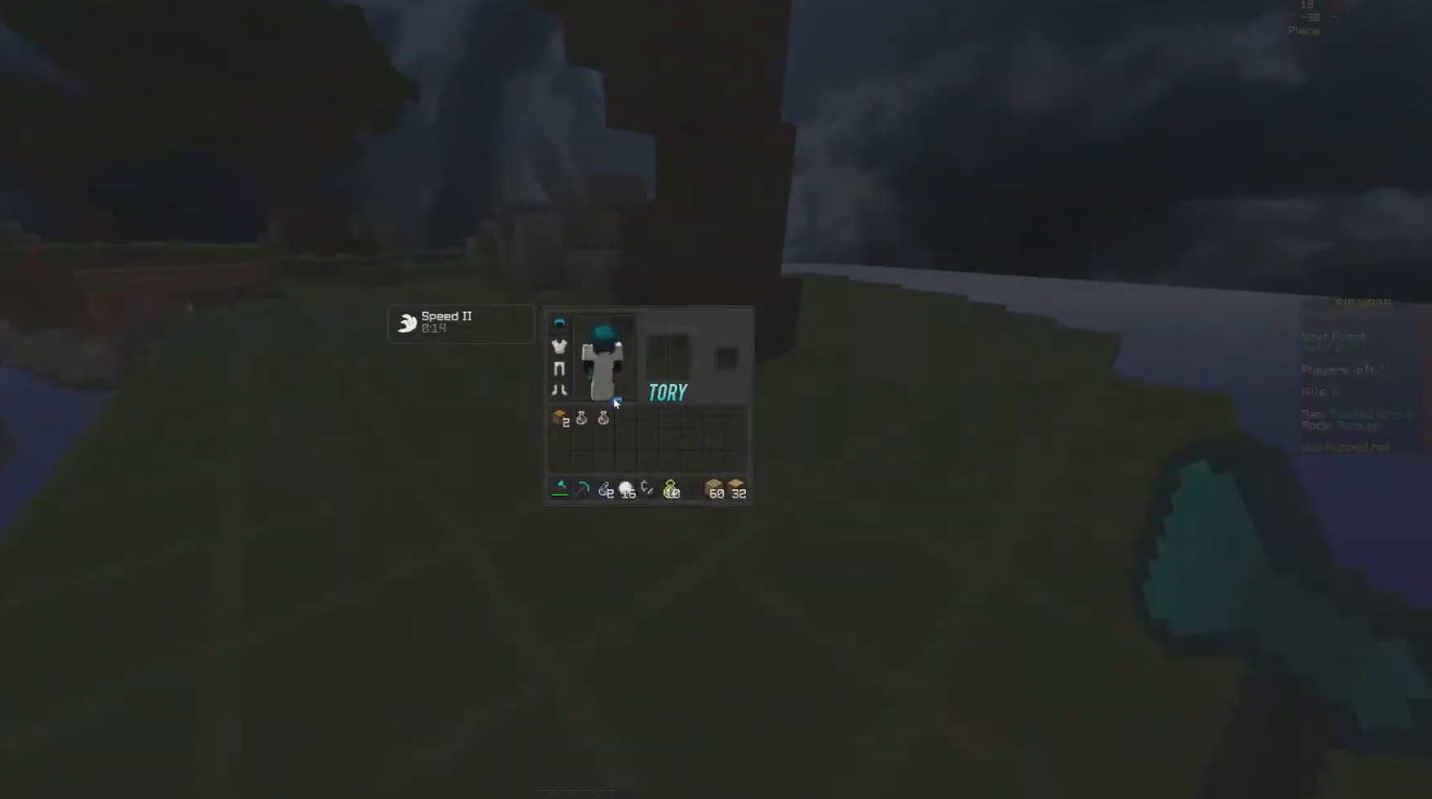
{"keys": [], "mouse": [], "events": []}
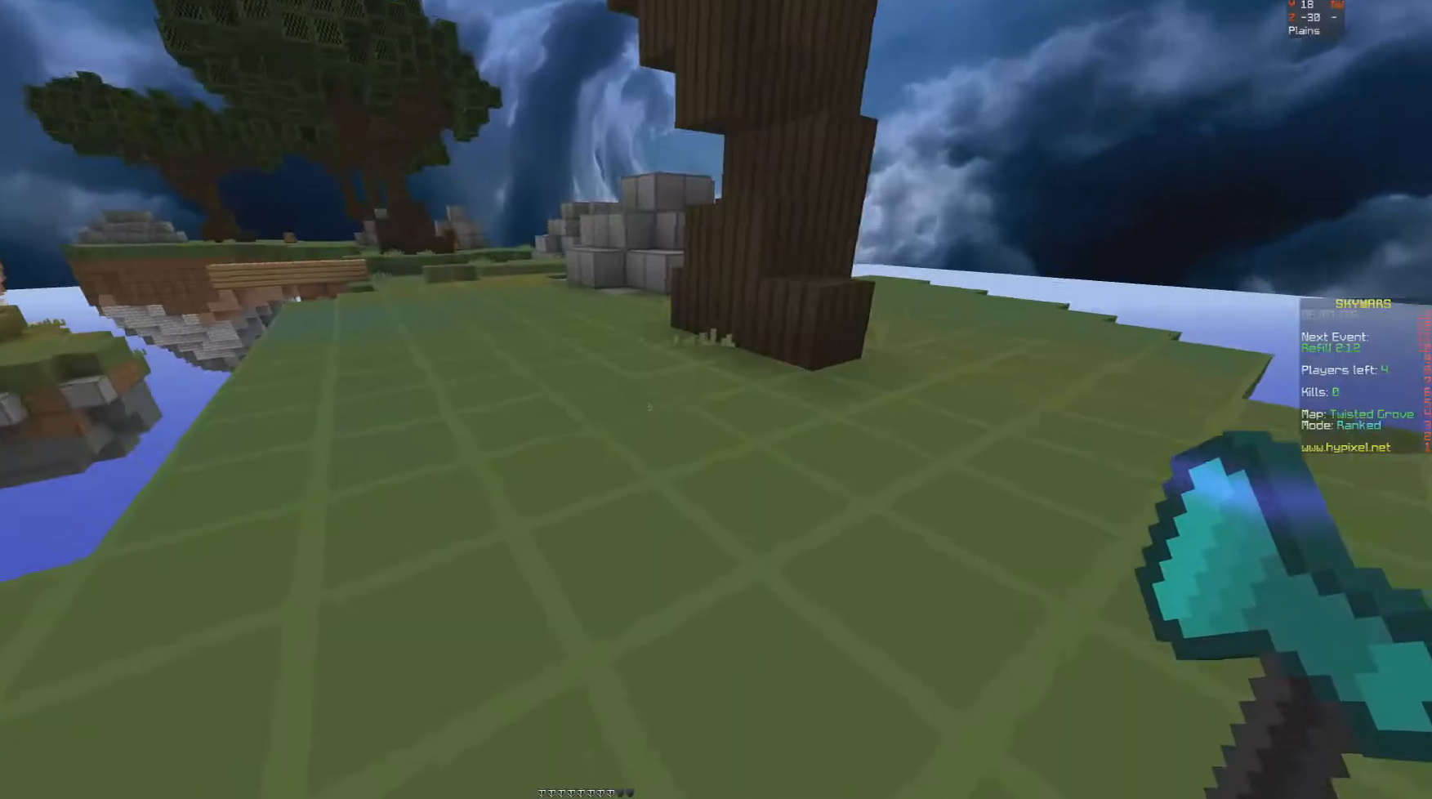
{"keys": [], "mouse": [], "events": [[150, "w", "down"], [350, "space", "down"], [500, "space", "up"], [500, "w", "up"]]}
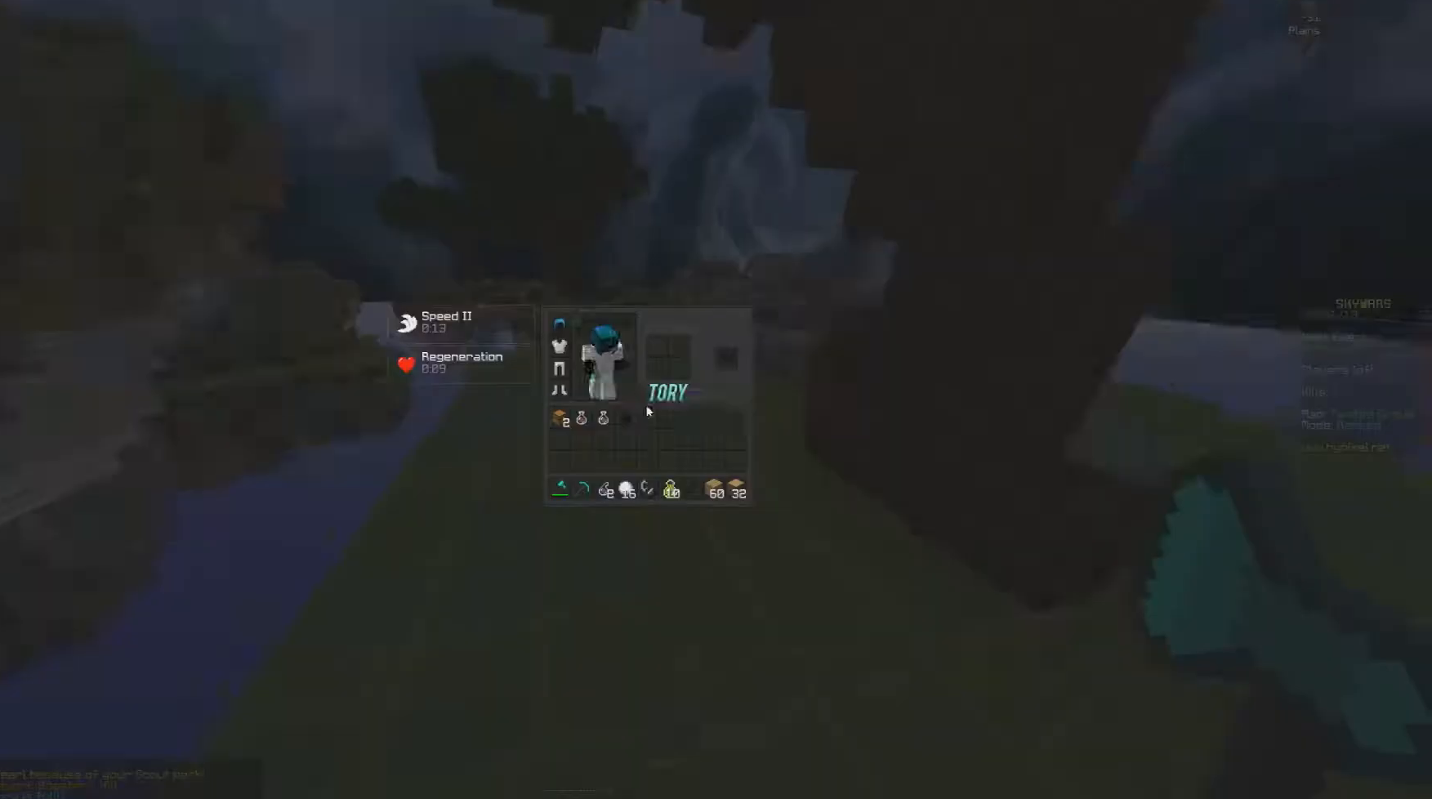
{"keys": [], "mouse": [], "events": []}
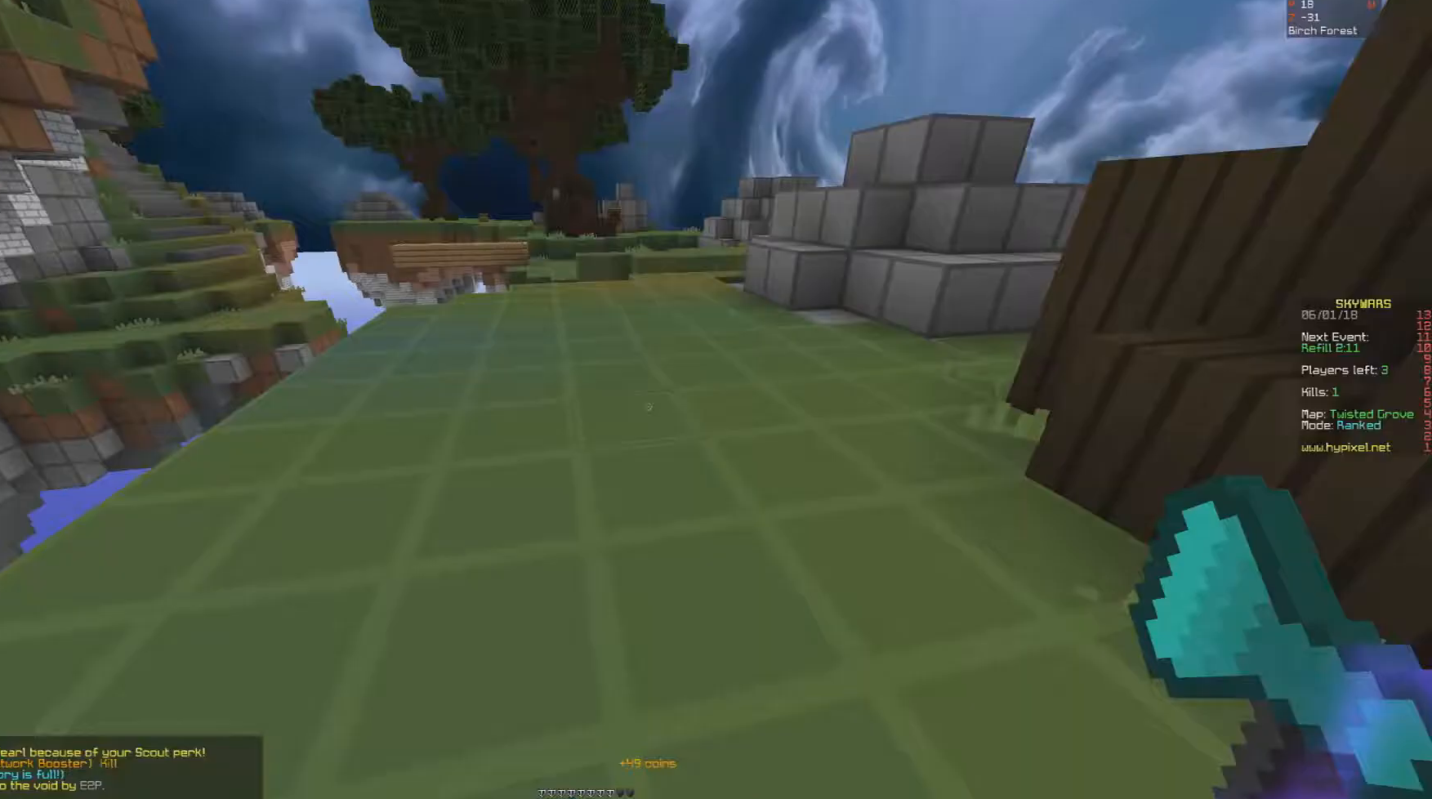
{"keys": ["w"], "mouse": ["left", "right"], "events": [[200, "mouse_right", "down"], [300, "mouse_left", "down"], [300, "w", "down"]]}
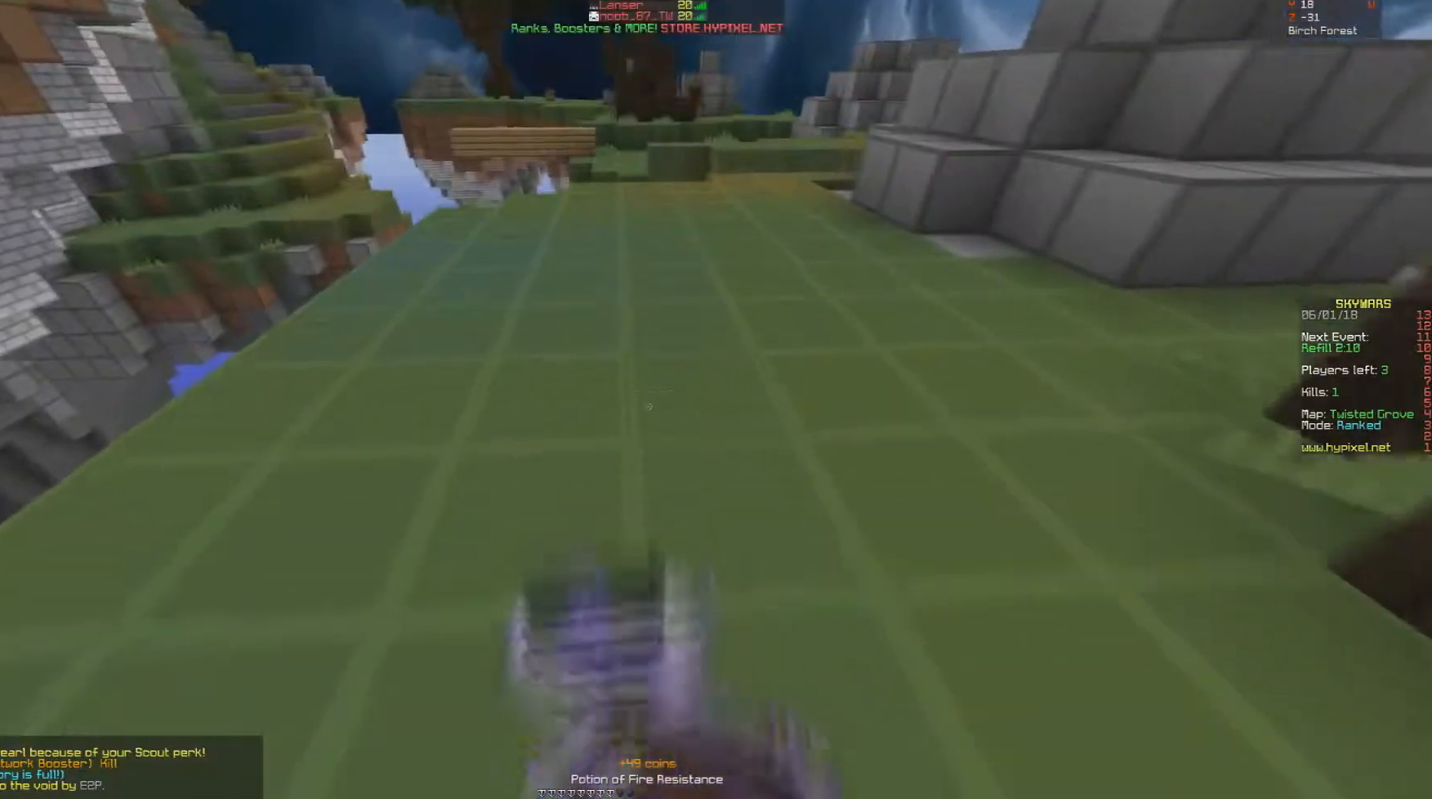
{"keys": [], "mouse": [], "events": [[250, "mouse_left", "up"], [267, "mouse_right", "up"], [283, "w", "up"]]}
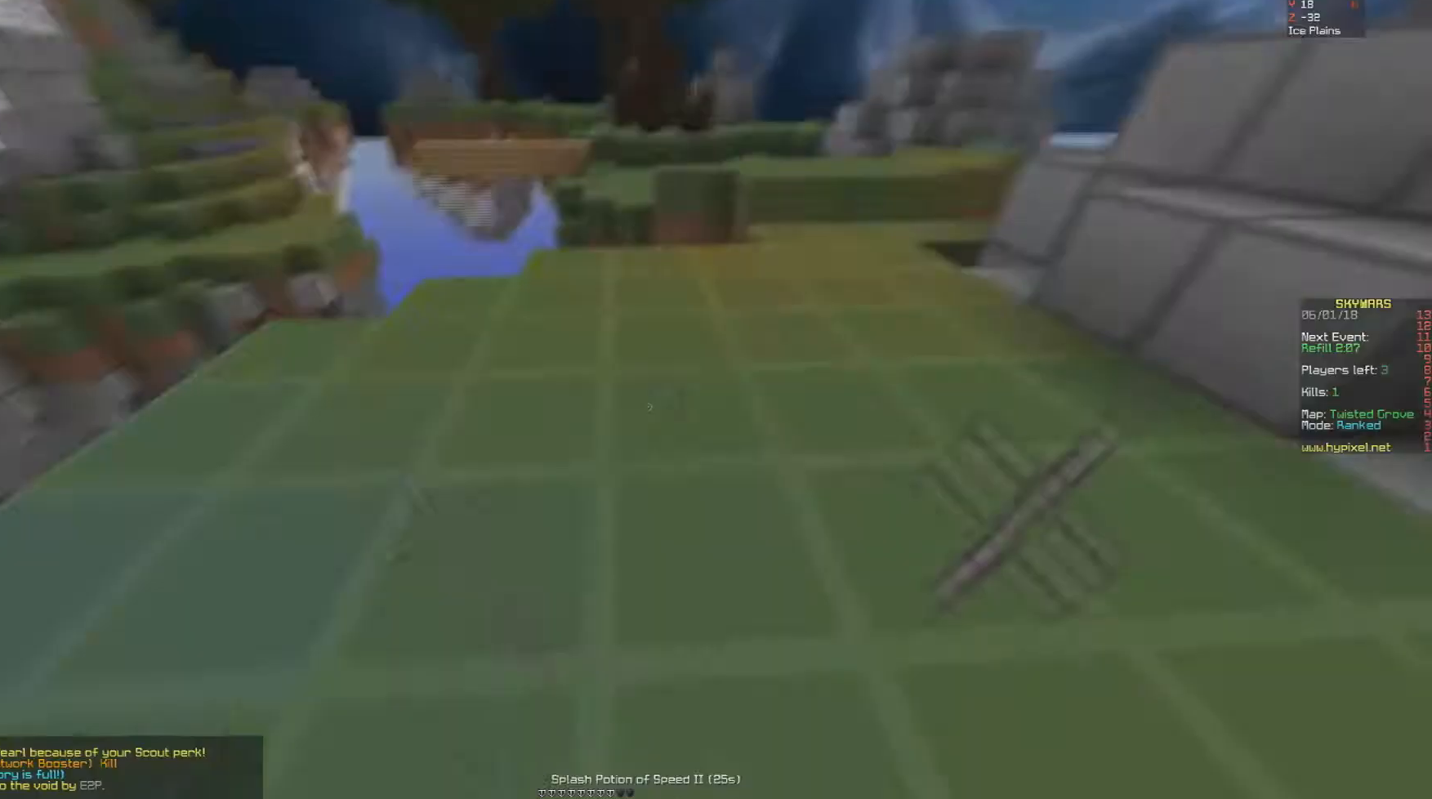
{"keys": ["w"], "mouse": [], "events": [[50, "w", "down"], [133, "mouse_left", "down"], [167, "mouse_left", "up"], [200, "mouse_right", "down"], [200, "space", "down"], [217, "mouse_right", "up"], [233, "space", "up"], [283, "space", "down"], [350, "space", "up"], [467, "a", "down"], [500, "a", "up"]]}
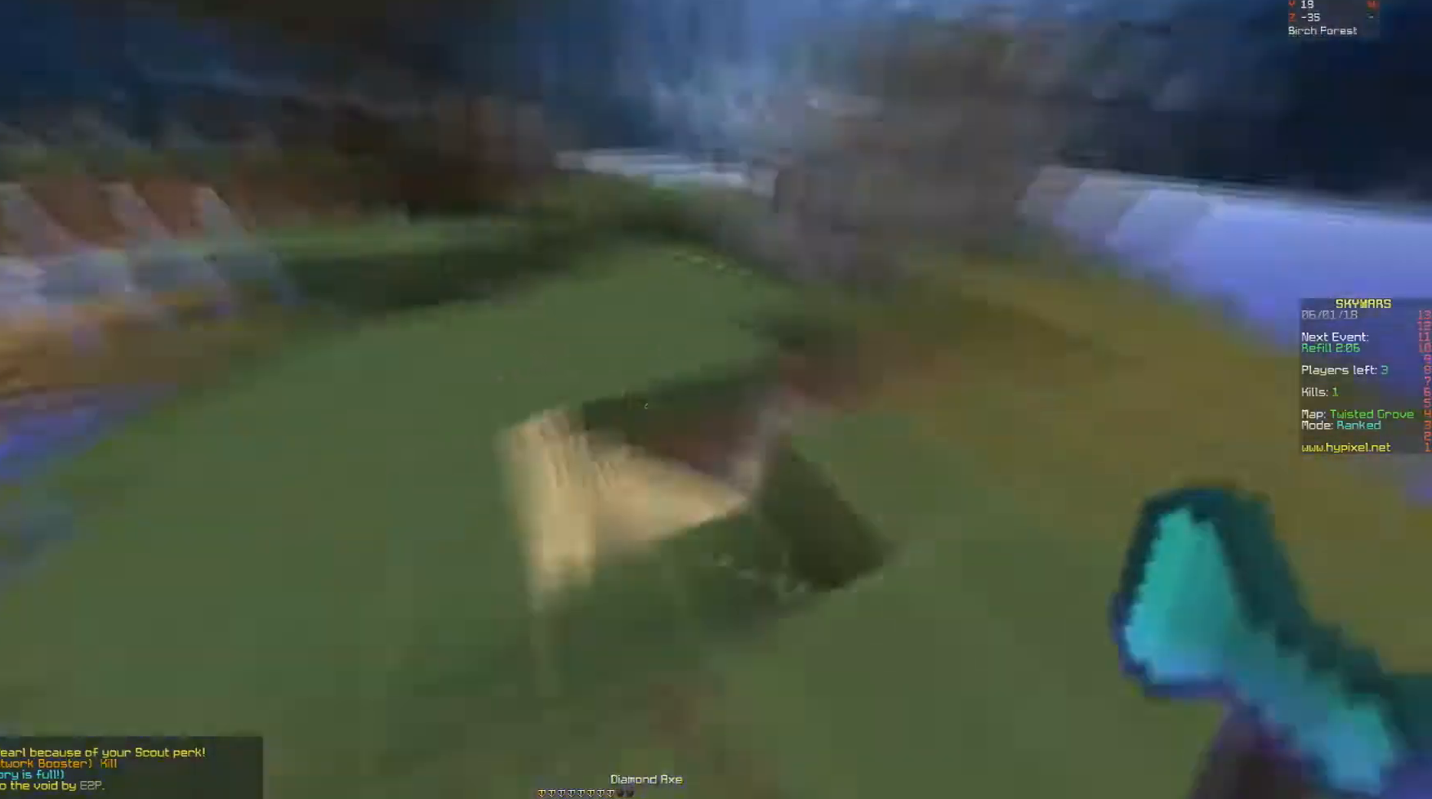
{"keys": ["w"], "mouse": ["right"], "events": [[67, "d", "down"], [117, "d", "up"], [450, "mouse_left", "down"], [467, "mouse_left", "up"], [483, "mouse_right", "down"]]}
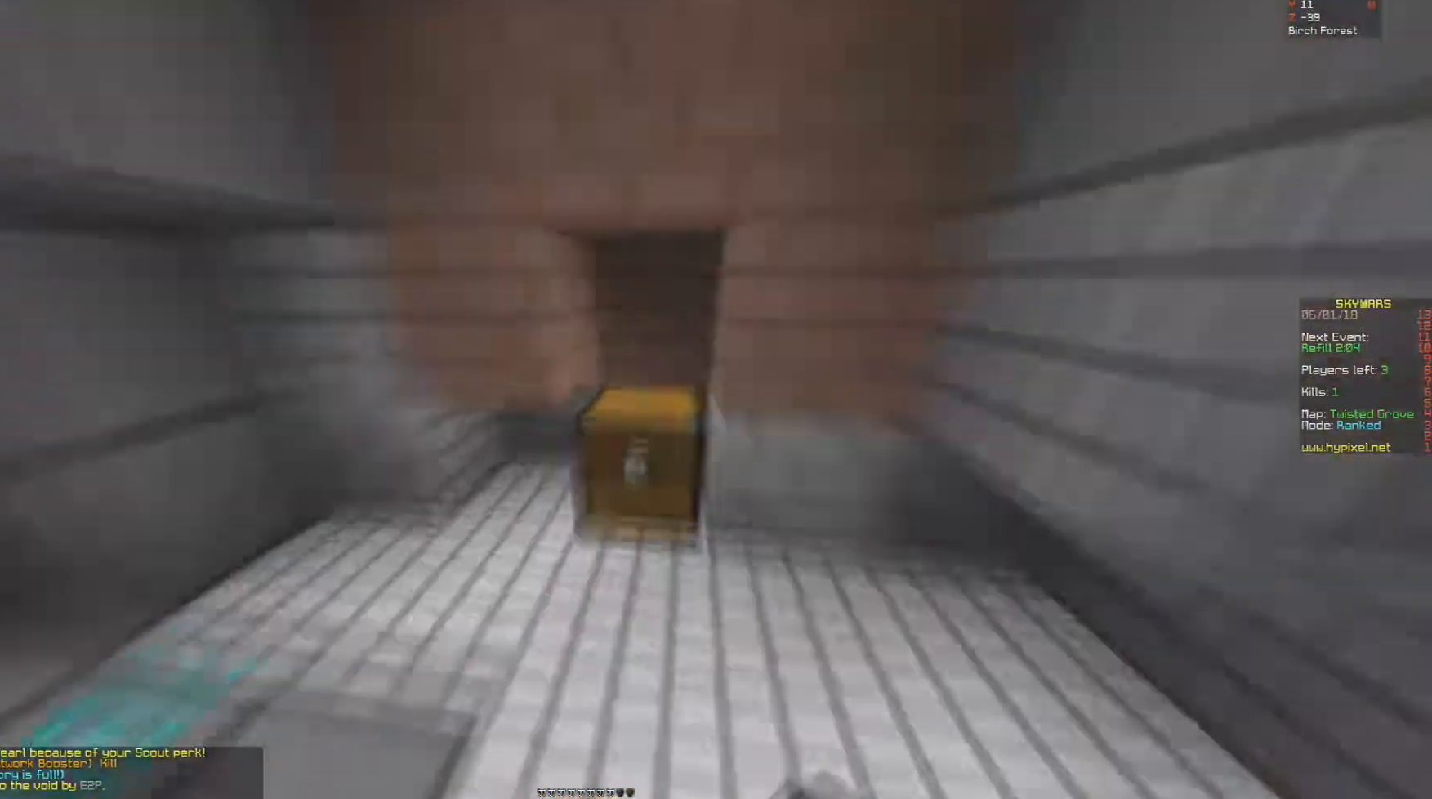
{"keys": [], "mouse": []}
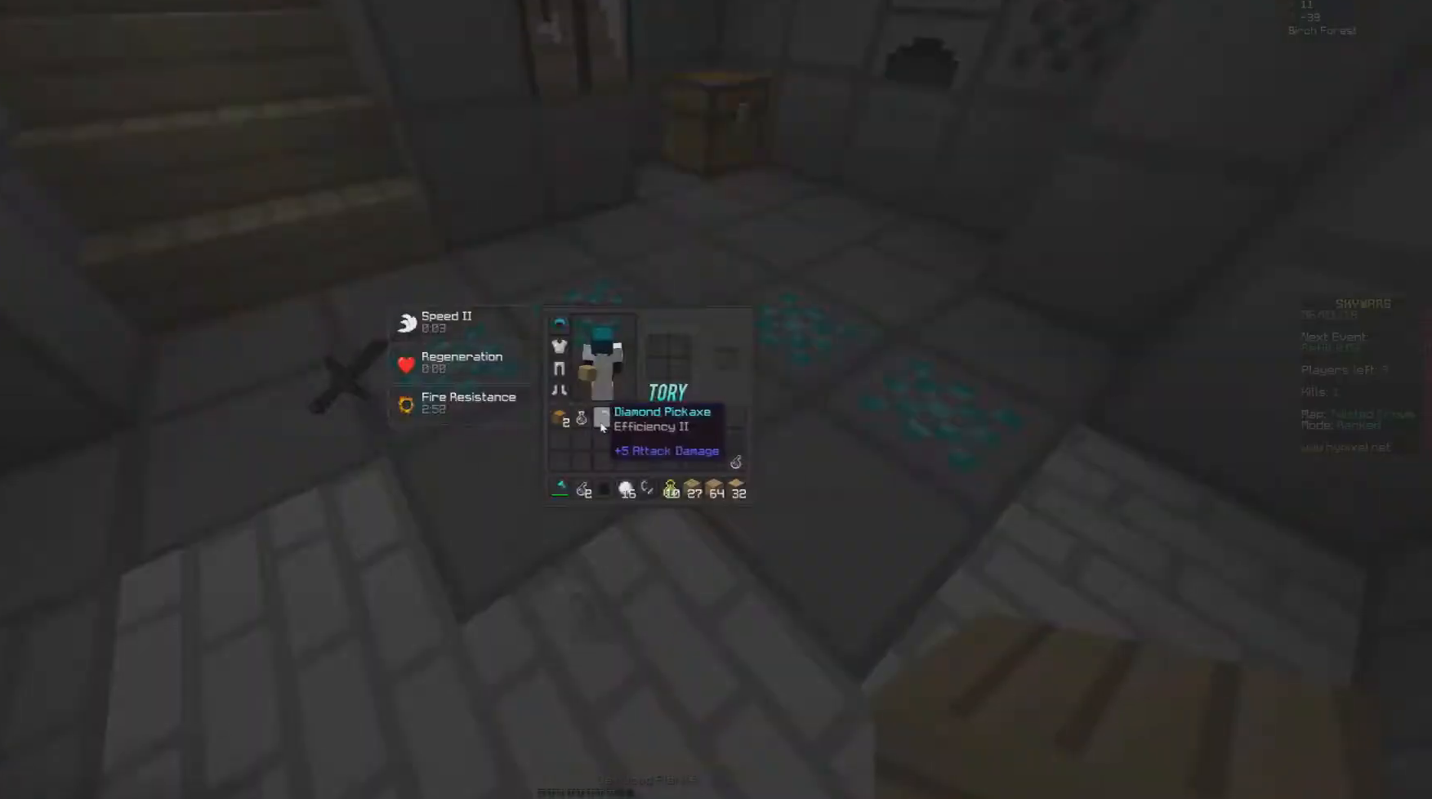
{"keys": [], "mouse": ["left"], "events": [[150, "mouse_left", "down"], [267, "w", "down"], [300, "w", "up"], [367, "a", "down"], [367, "w", "down"], [400, "a", "up"], [433, "w", "up"]]}
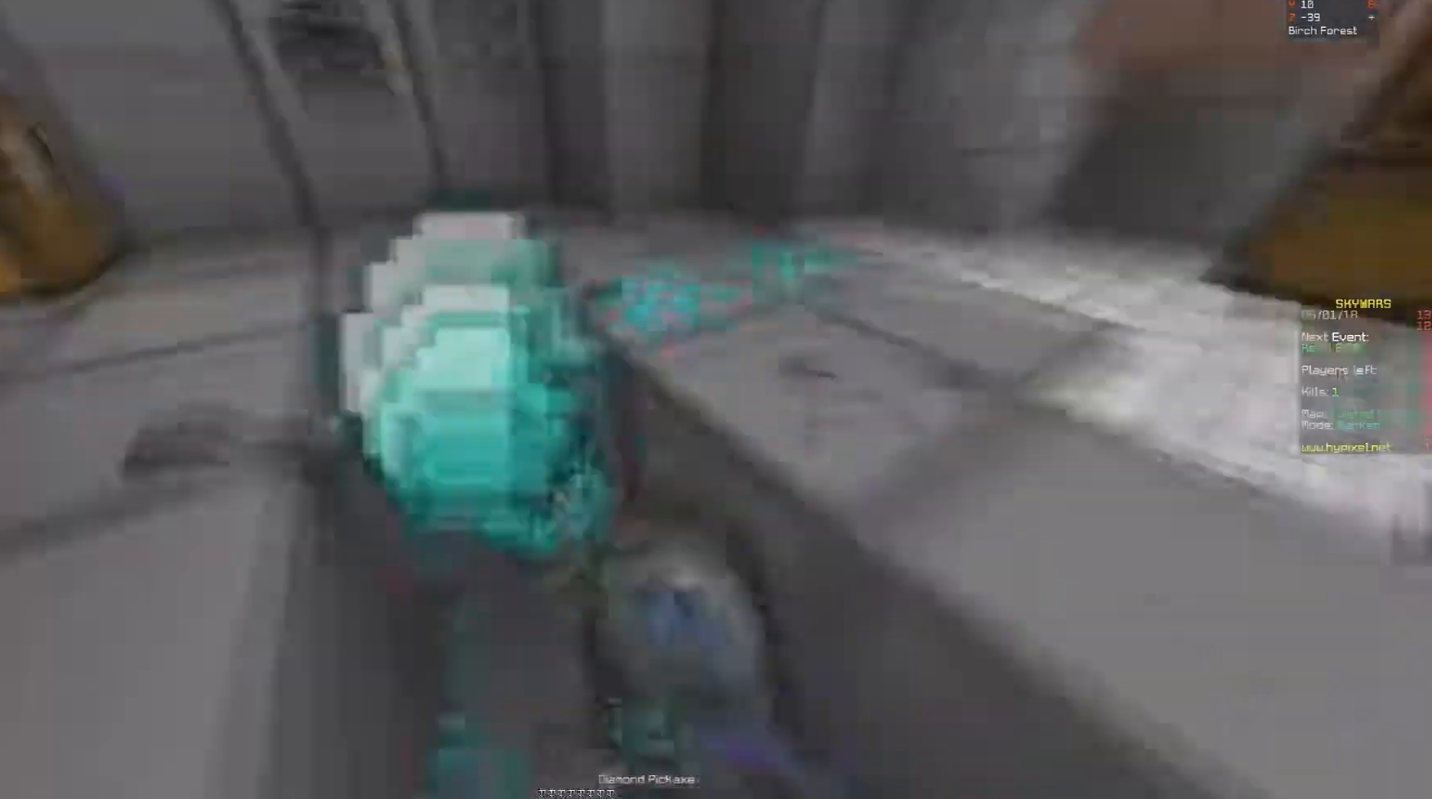
{"keys": ["a"], "mouse": [], "events": [[117, "w", "down"], [133, "space", "down"], [167, "space", "up"], [167, "w", "up"], [333, "d", "down"], [333, "w", "down"], [367, "d", "up"], [383, "mouse_left", "up"], [433, "w", "up"], [500, "a", "down"]]}